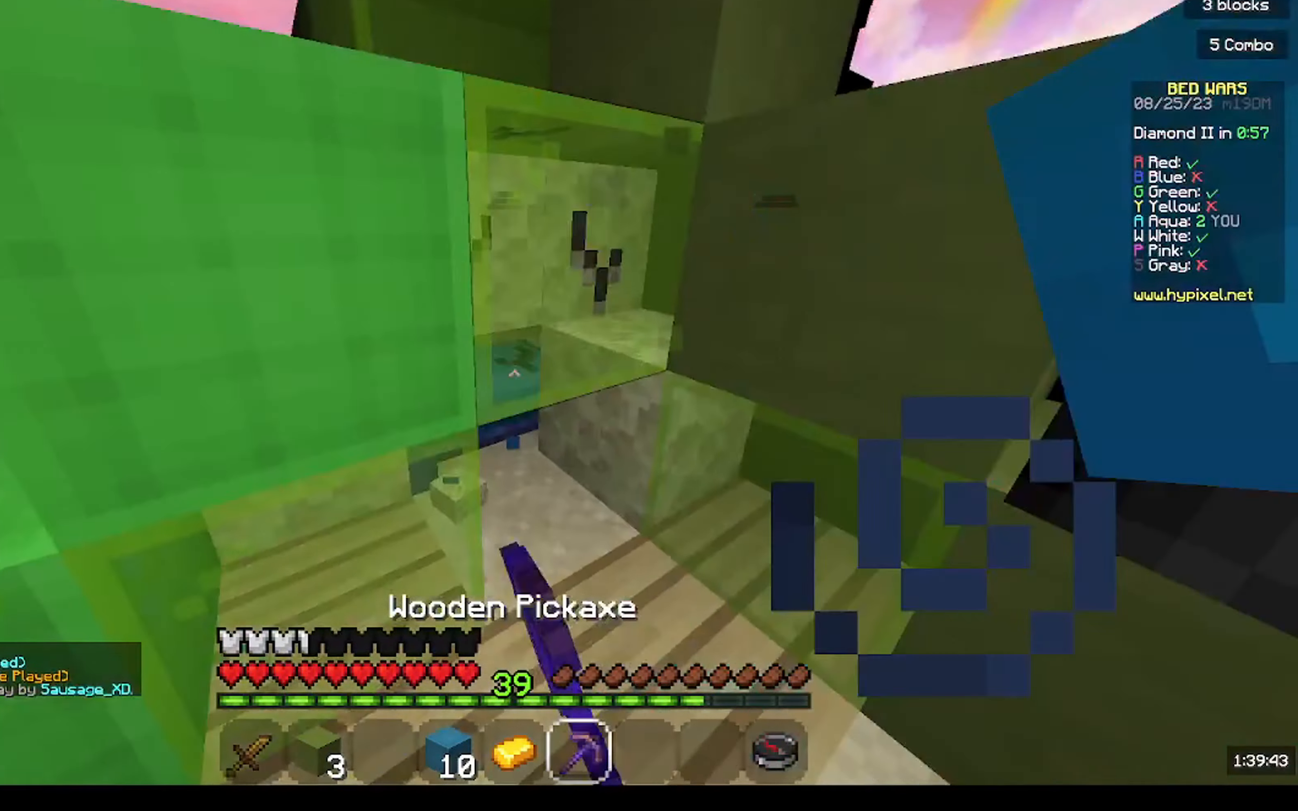
Gameplay with keyboard and mouse; each line is a JSON object with the keys and mouse buttons held at the frame after it. "events" lists presses ("down") and releases ("up") of "a", "d", "s", "w", "mouse_left" and "mouse_right" between this image and that frame as [ms after this image, input, new state], when the widget could be followed in between. "mouse_left", "mouse_right" = the "left", "right" buttons of the "mouse" list. No other keys are recorded. Fast repeated clicks can show as one long hold. Mouse movement is not recorded.
{"keys": ["s"], "mouse": ["left"], "events": [[134, "w", "up"], [467, "s", "down"]]}
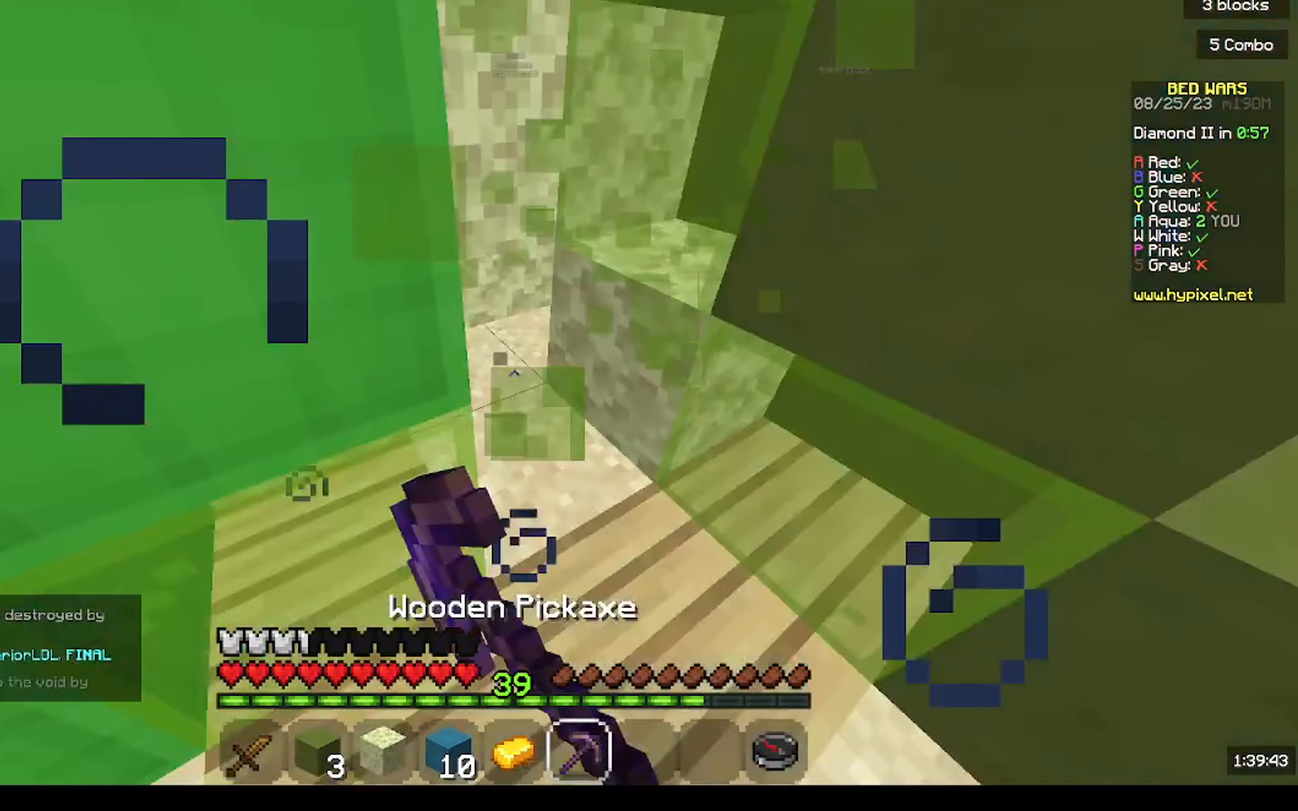
{"keys": ["d"], "mouse": [], "events": [[167, "s", "up"], [367, "d", "down"], [500, "mouse_left", "up"]]}
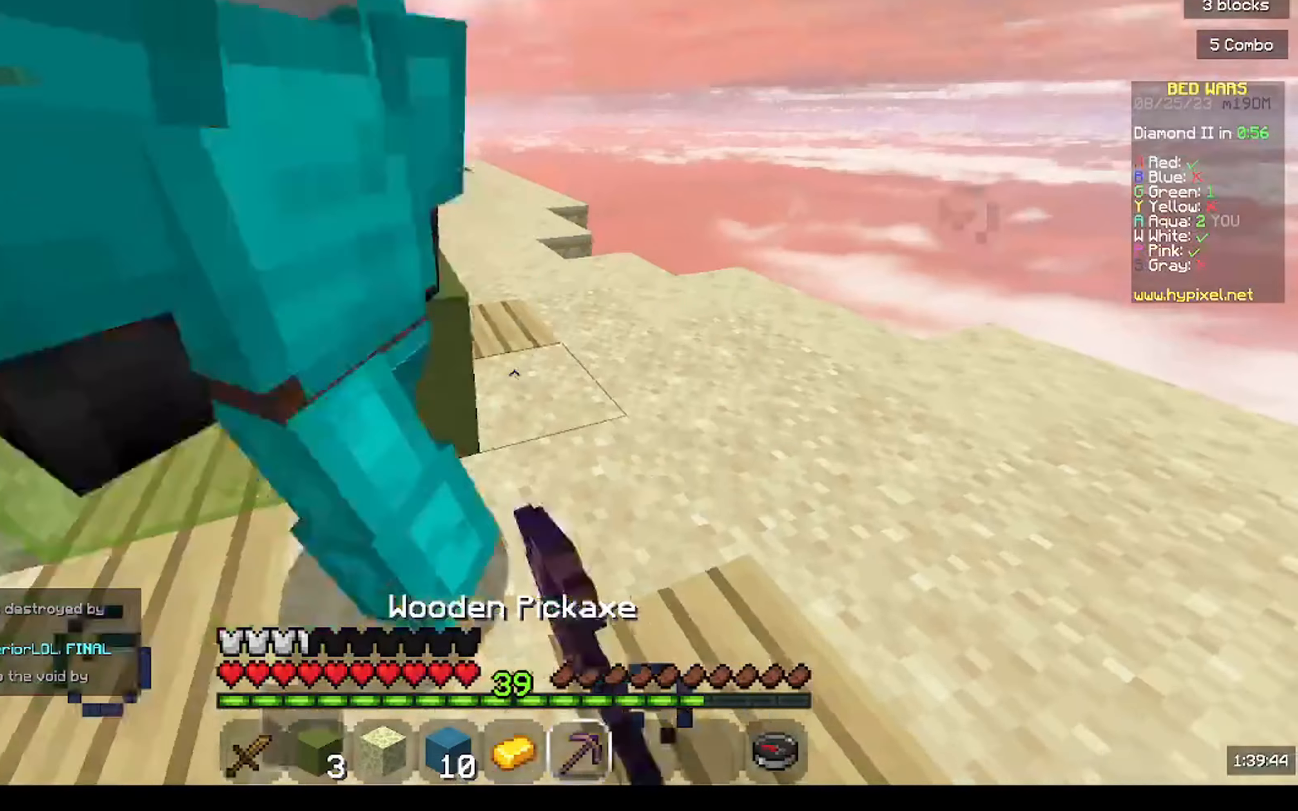
{"keys": ["w"], "mouse": ["left"], "events": [[34, "w", "down"], [300, "d", "up"], [434, "mouse_left", "down"]]}
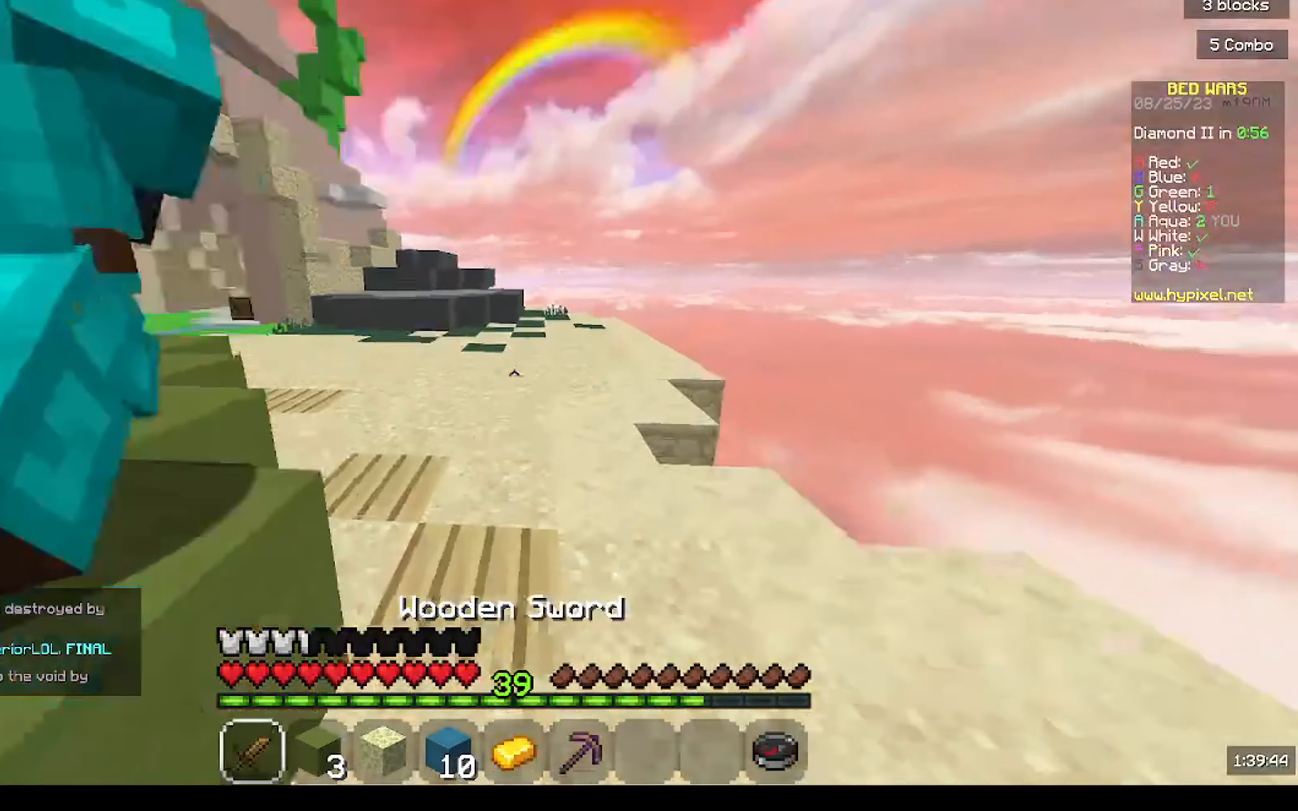
{"keys": ["w"], "mouse": [], "events": [[100, "mouse_left", "up"]]}
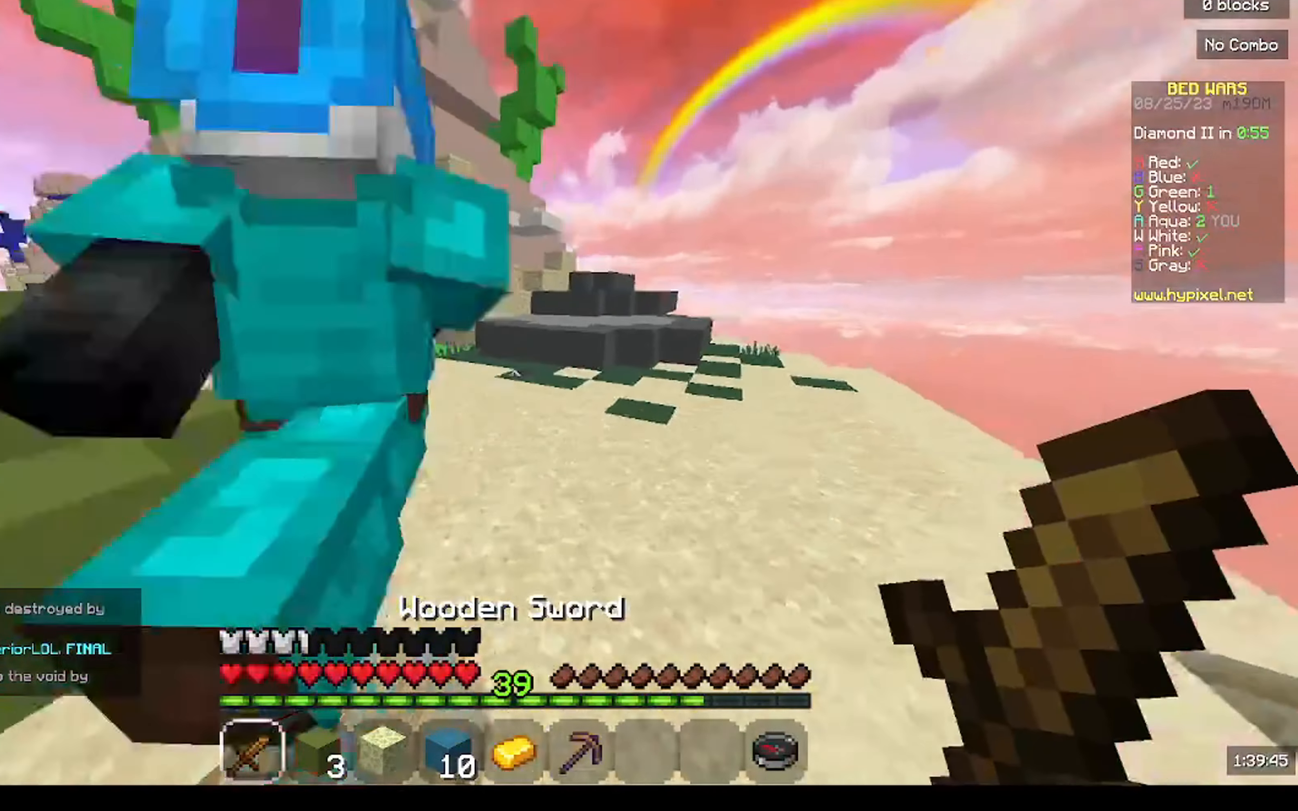
{"keys": ["w"], "mouse": ["left"], "events": [[167, "mouse_left", "down"], [267, "mouse_left", "up"], [434, "mouse_left", "down"]]}
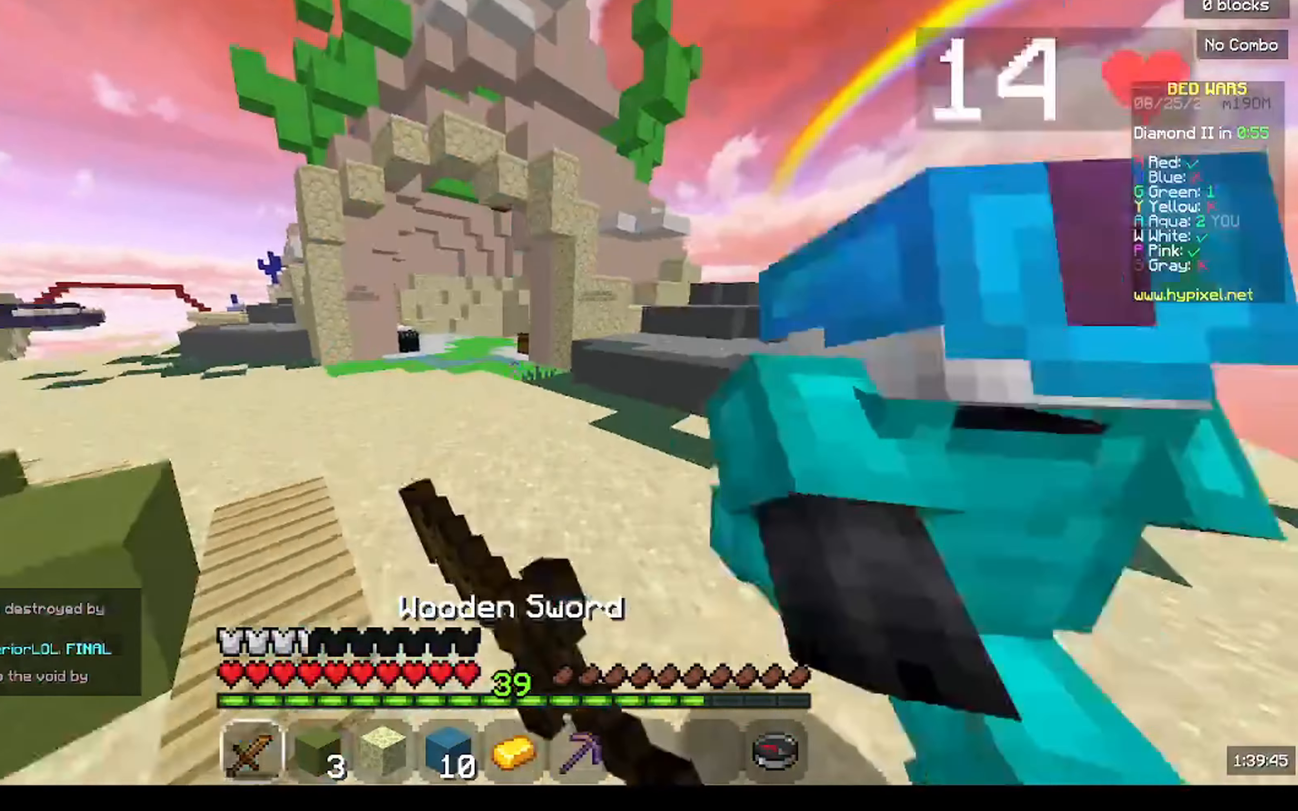
{"keys": ["w"], "mouse": ["left"]}
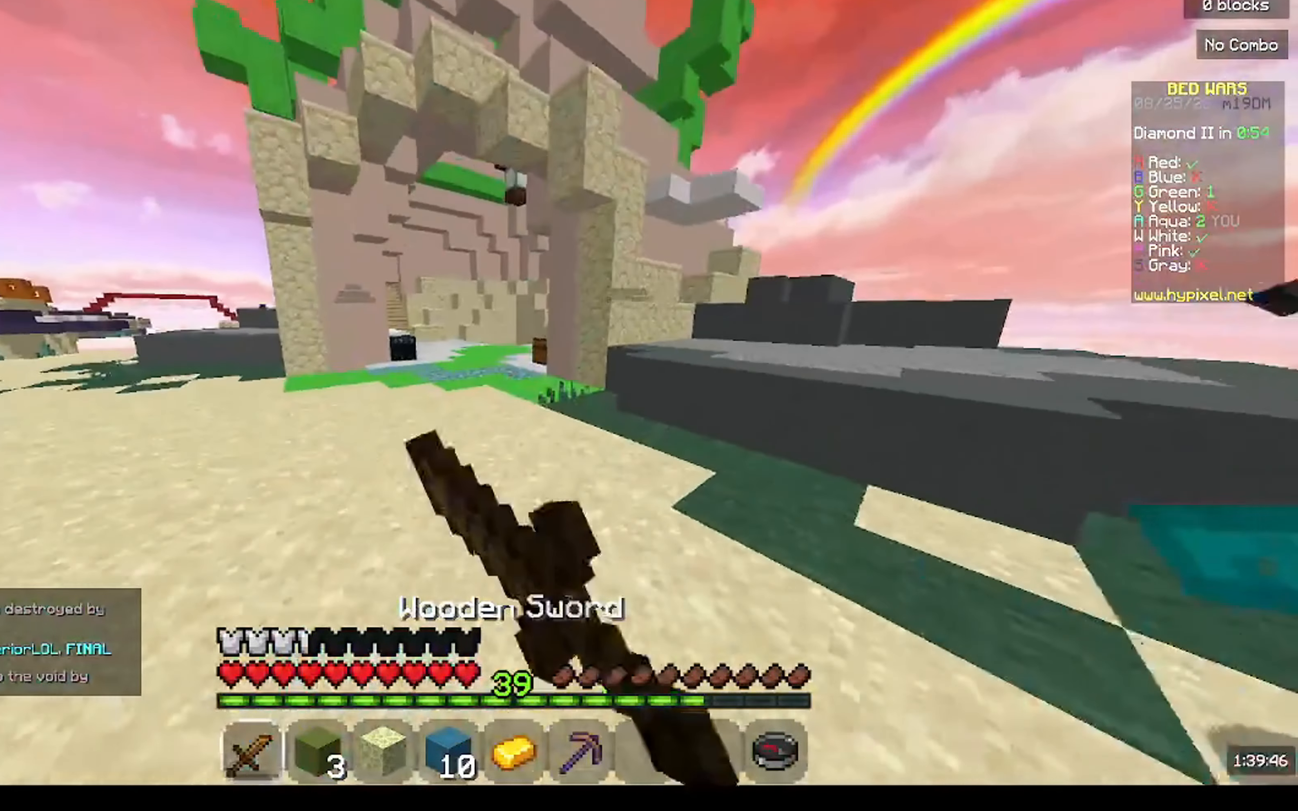
{"keys": ["w"], "mouse": ["left"], "events": [[34, "a", "down"], [134, "mouse_left", "up"], [234, "mouse_left", "down"], [434, "a", "up"]]}
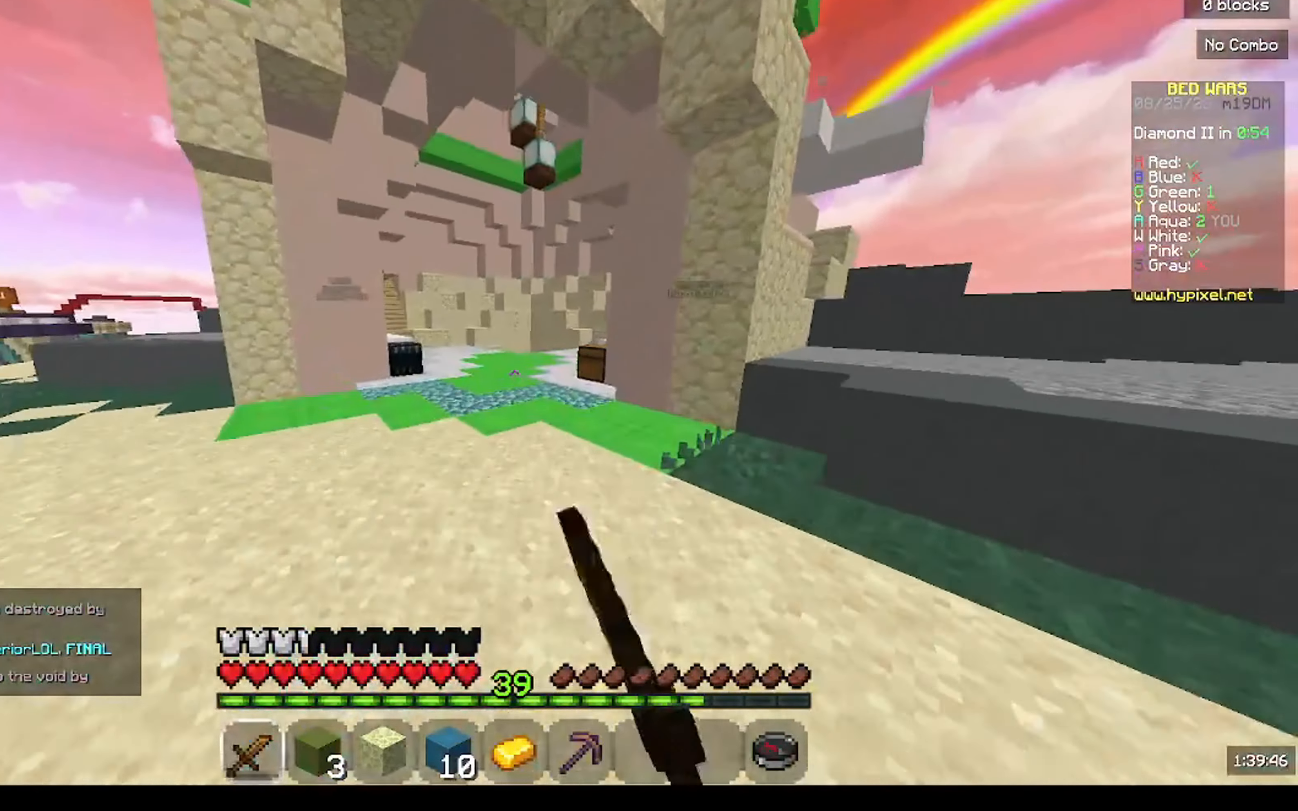
{"keys": ["s"], "mouse": ["left"], "events": [[200, "a", "down"], [234, "s", "down"], [234, "w", "up"], [300, "mouse_left", "up"], [500, "a", "up"], [500, "mouse_left", "down"]]}
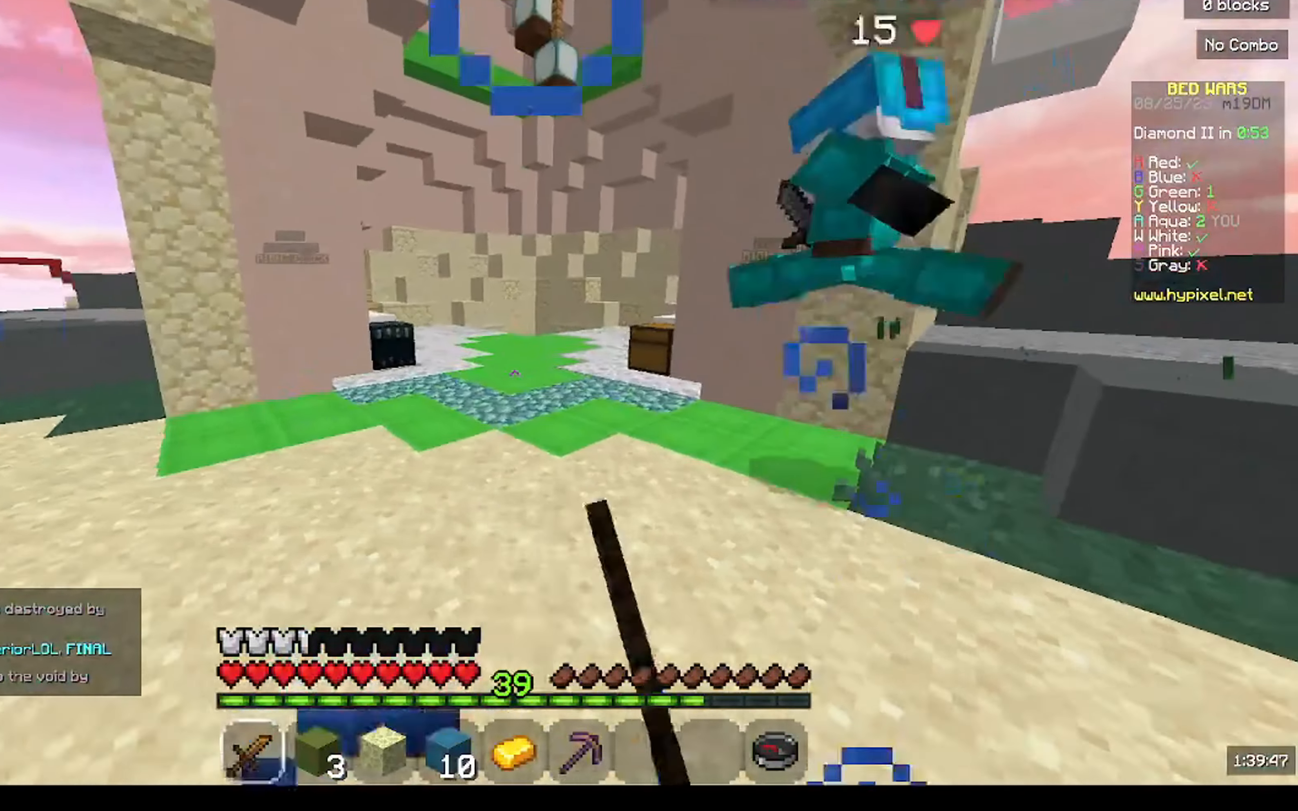
{"keys": ["a", "w"], "mouse": [], "events": [[133, "d", "down"], [133, "mouse_left", "up"], [300, "d", "up"], [400, "a", "down"], [400, "mouse_left", "down"], [466, "s", "up"], [500, "mouse_left", "up"], [500, "w", "down"]]}
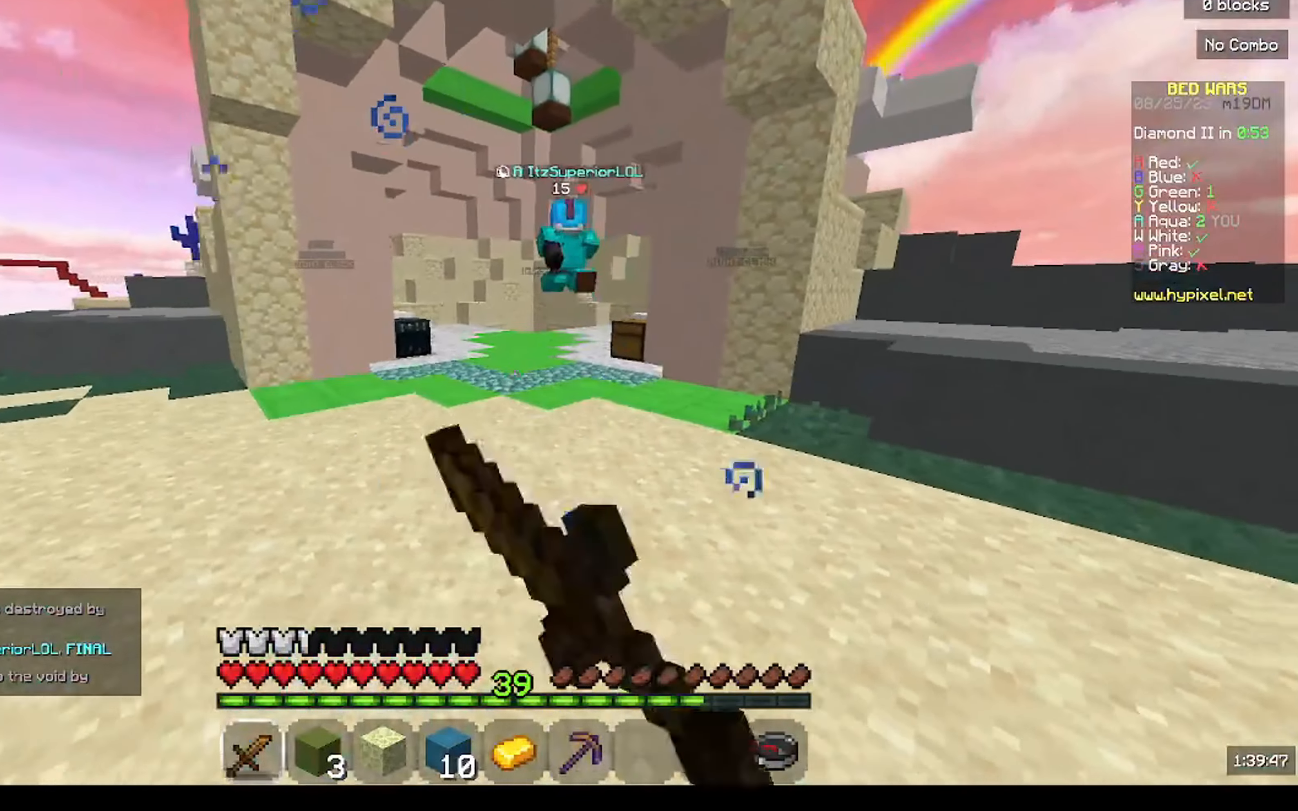
{"keys": ["d"], "mouse": [], "events": [[166, "a", "up"], [233, "mouse_left", "down"], [266, "w", "up"], [433, "d", "down"], [500, "mouse_left", "up"]]}
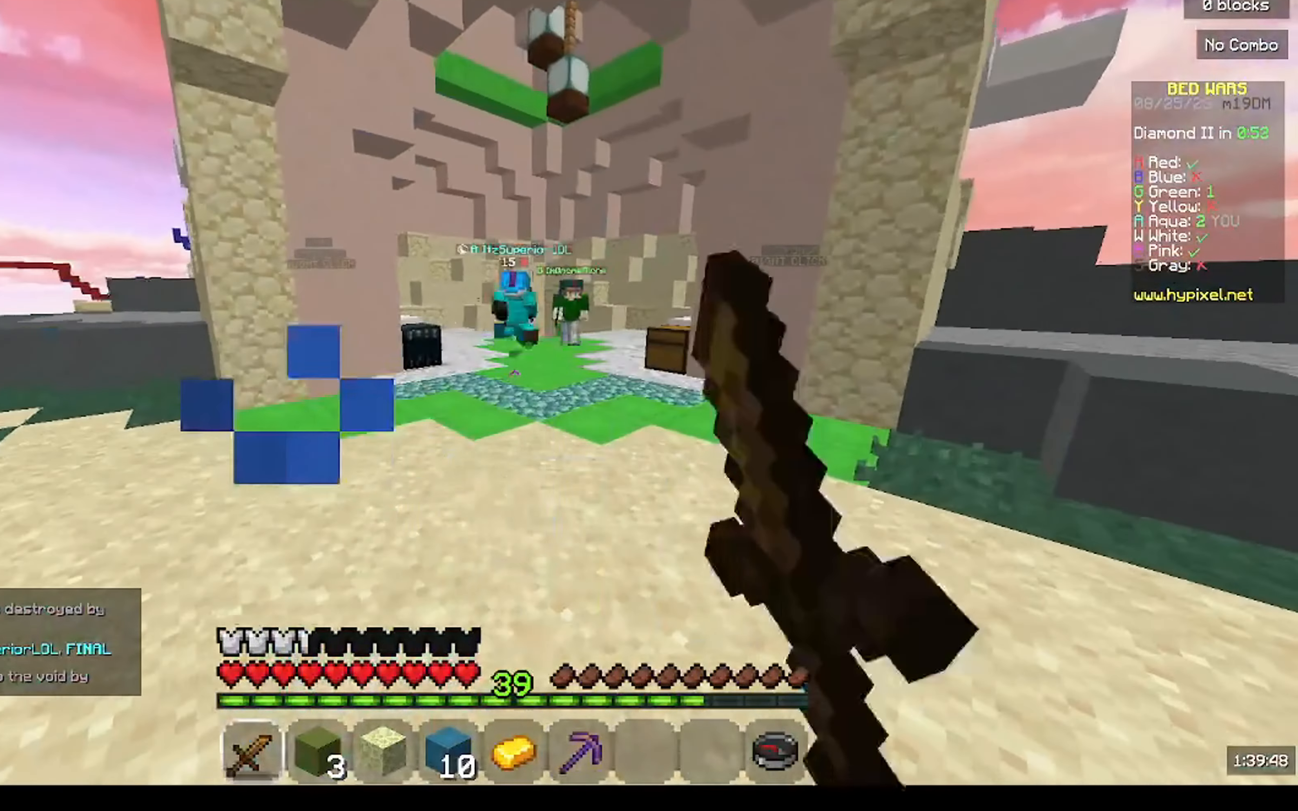
{"keys": ["w"], "mouse": [], "events": [[66, "w", "down"], [166, "d", "up"], [233, "mouse_left", "down"], [333, "mouse_left", "up"]]}
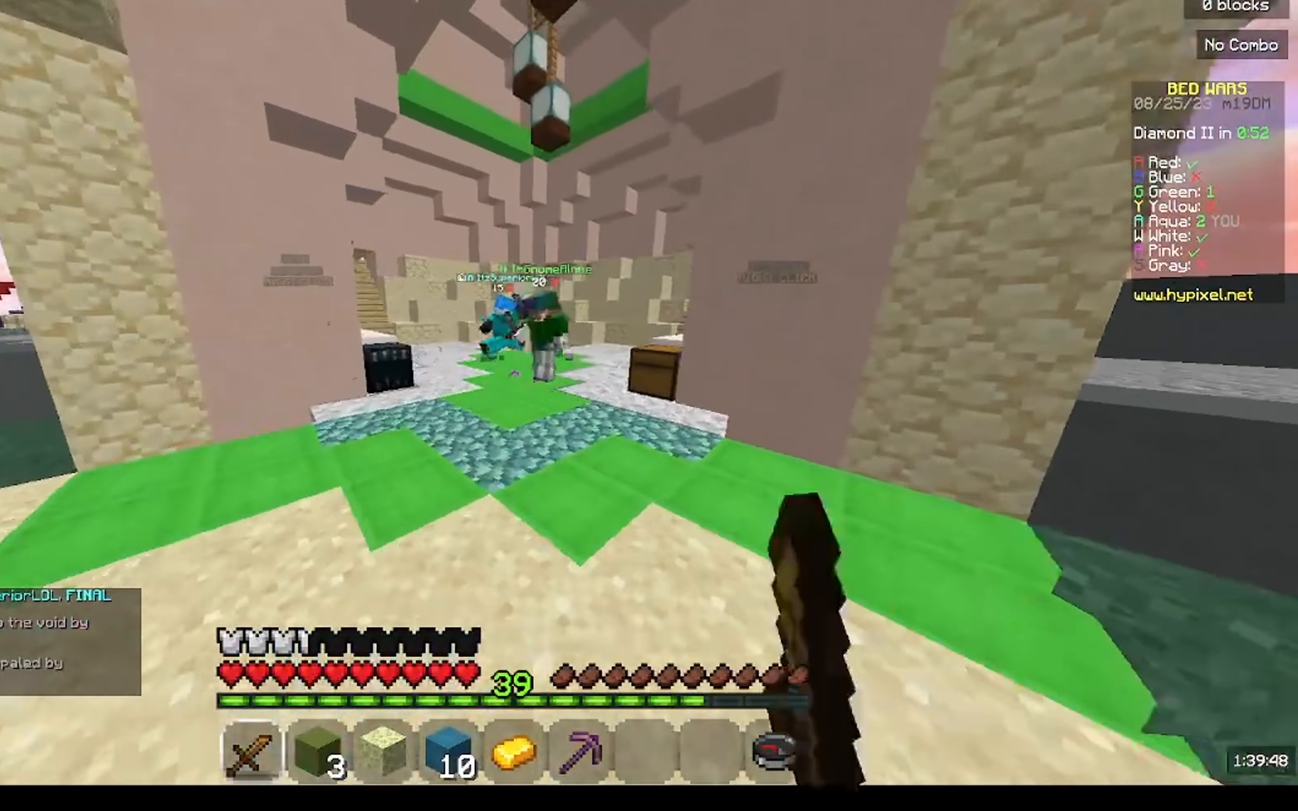
{"keys": ["w"], "mouse": ["left"], "events": [[66, "mouse_left", "down"], [266, "mouse_left", "up"], [366, "mouse_left", "down"]]}
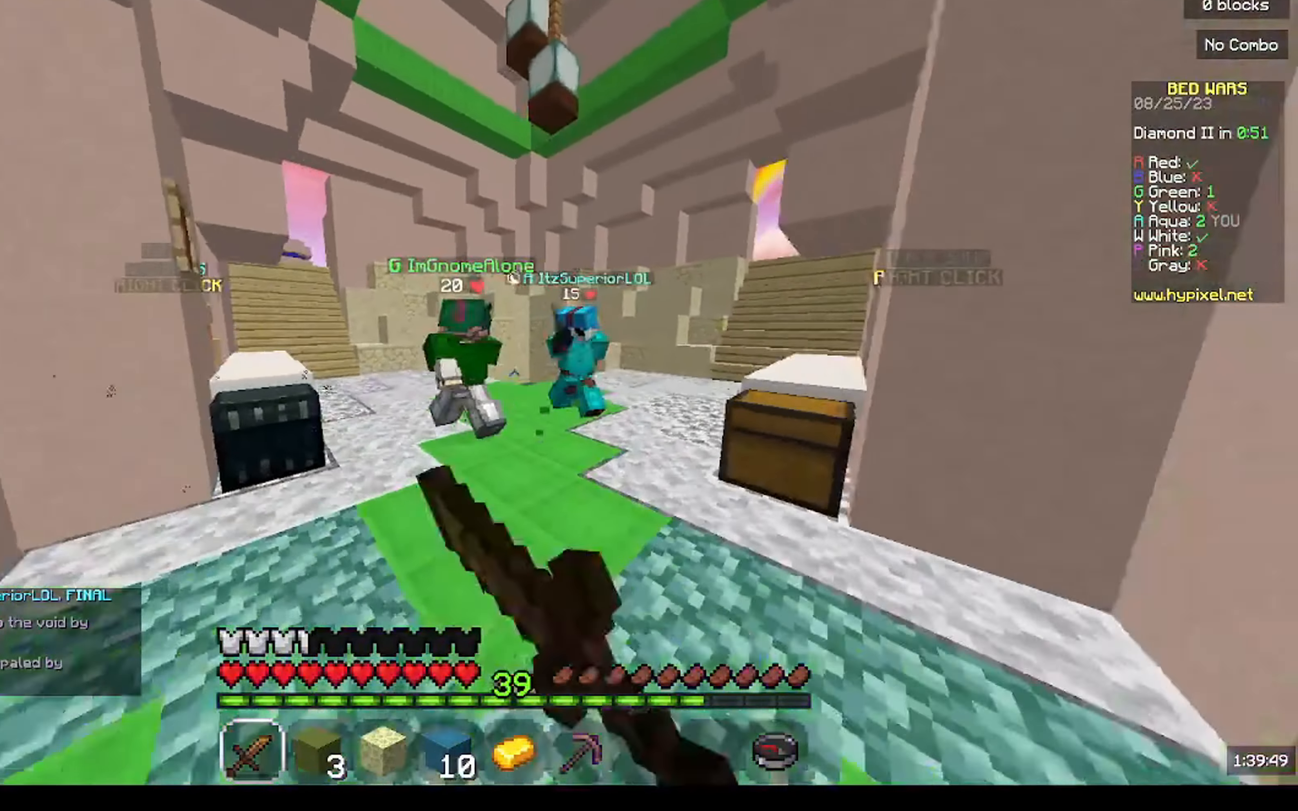
{"keys": ["w"], "mouse": ["left"], "events": []}
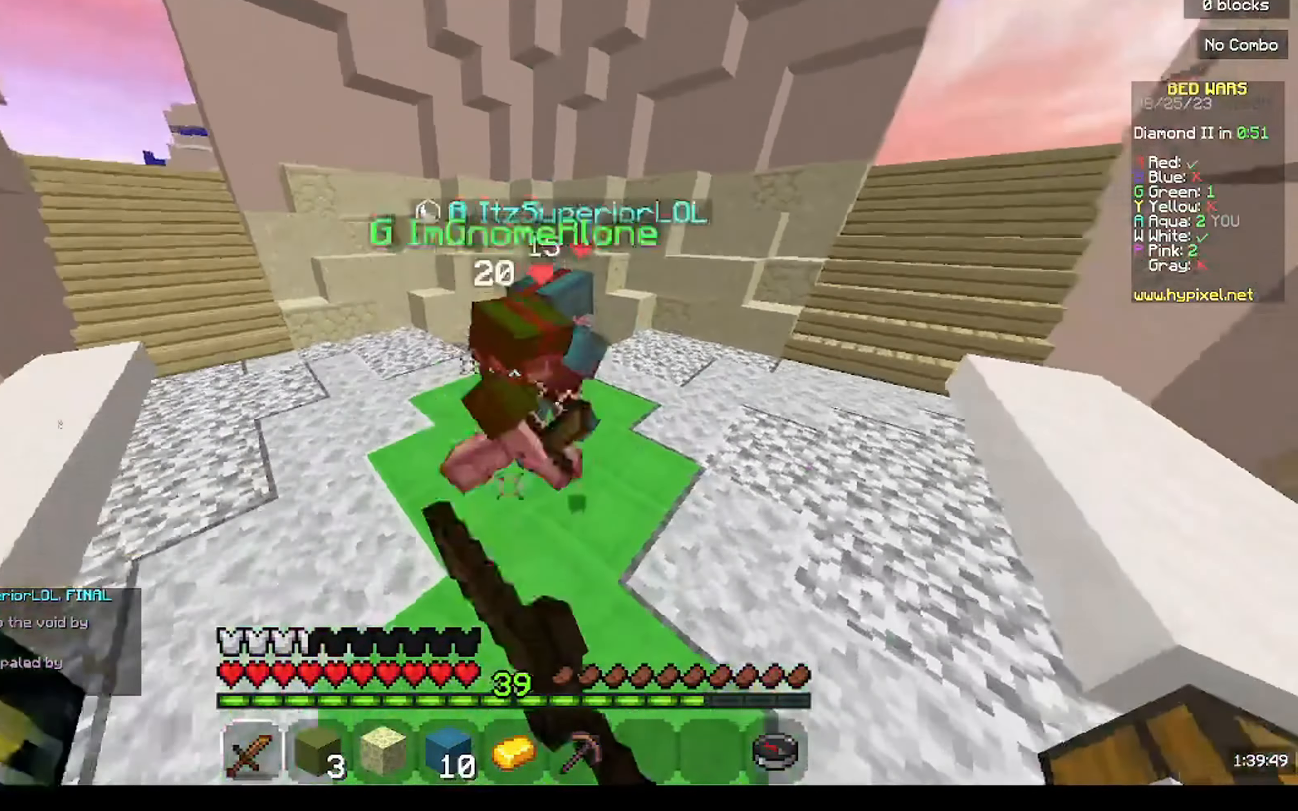
{"keys": ["w"], "mouse": ["left"], "events": [[33, "mouse_left", "up"], [100, "mouse_left", "down"]]}
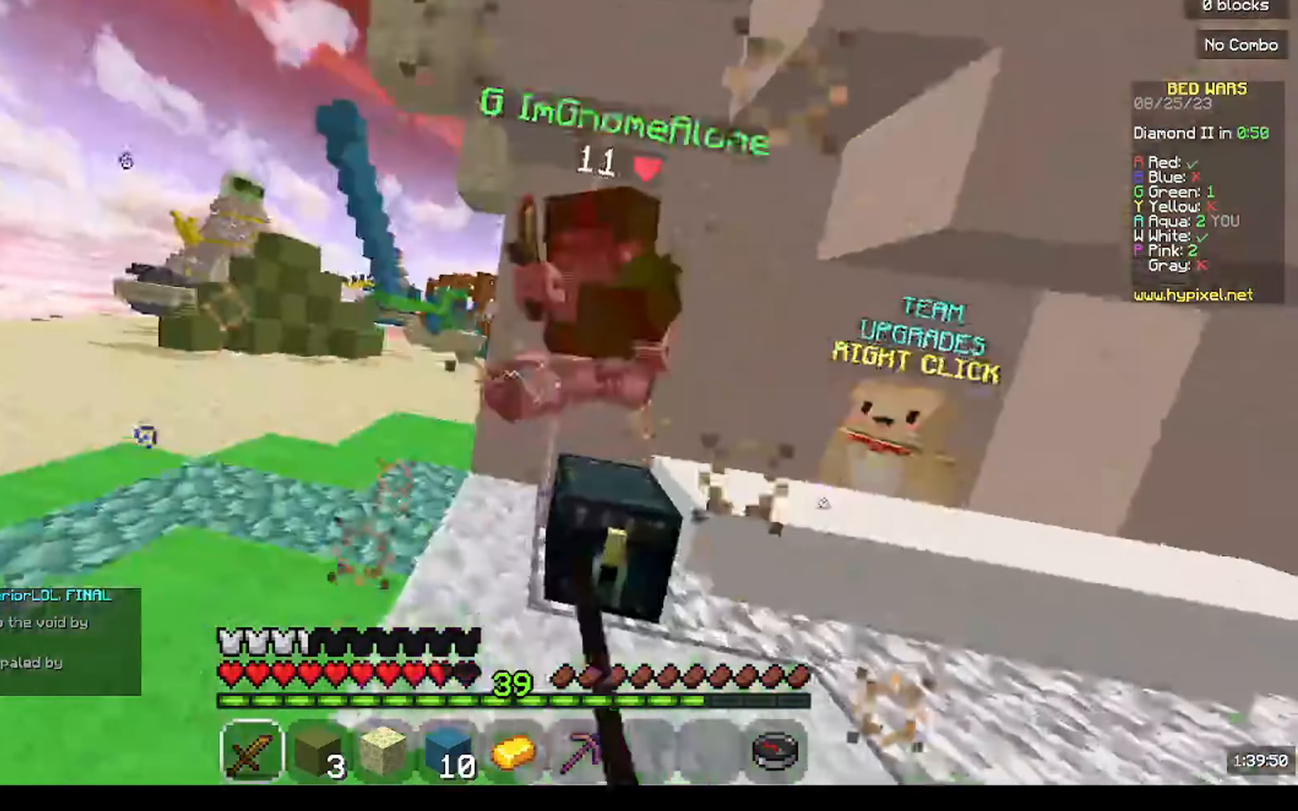
{"keys": ["w"], "mouse": ["left"], "events": [[33, "a", "down"], [400, "a", "up"]]}